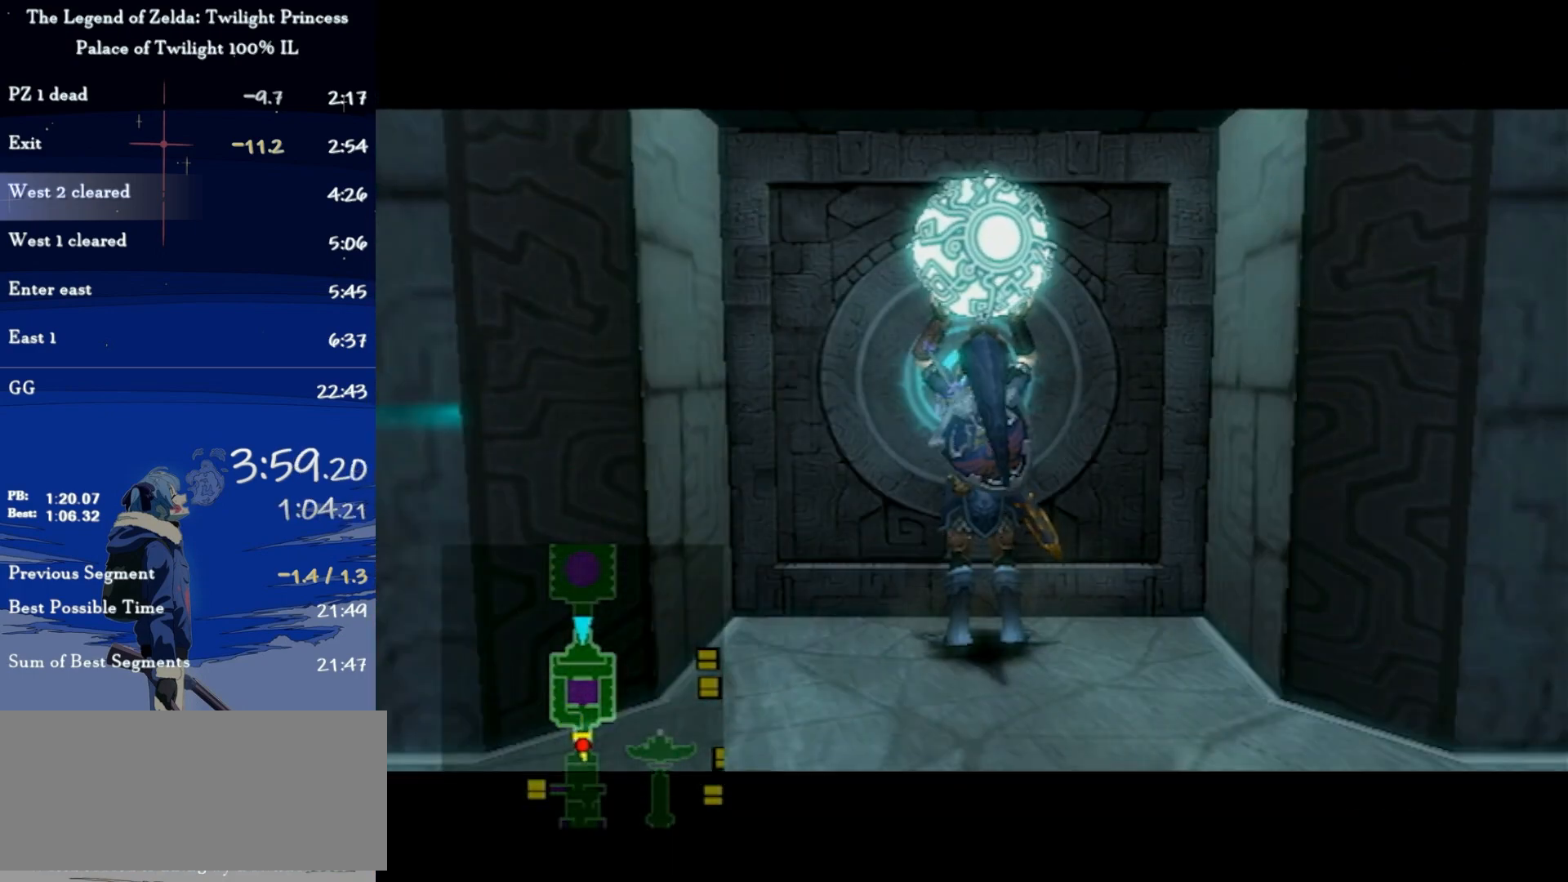
Gameplay with a controller (Nintendo layout); each line is a JSON object with the inputs held at the frame after it. "events" lists button and stick changes between this image and that frame as [ms after this image, input, new state], when the widget could be followed in between. Not read: L3 R3.
{"buttons": [], "left_stick": "center", "right_stick": "center", "events": []}
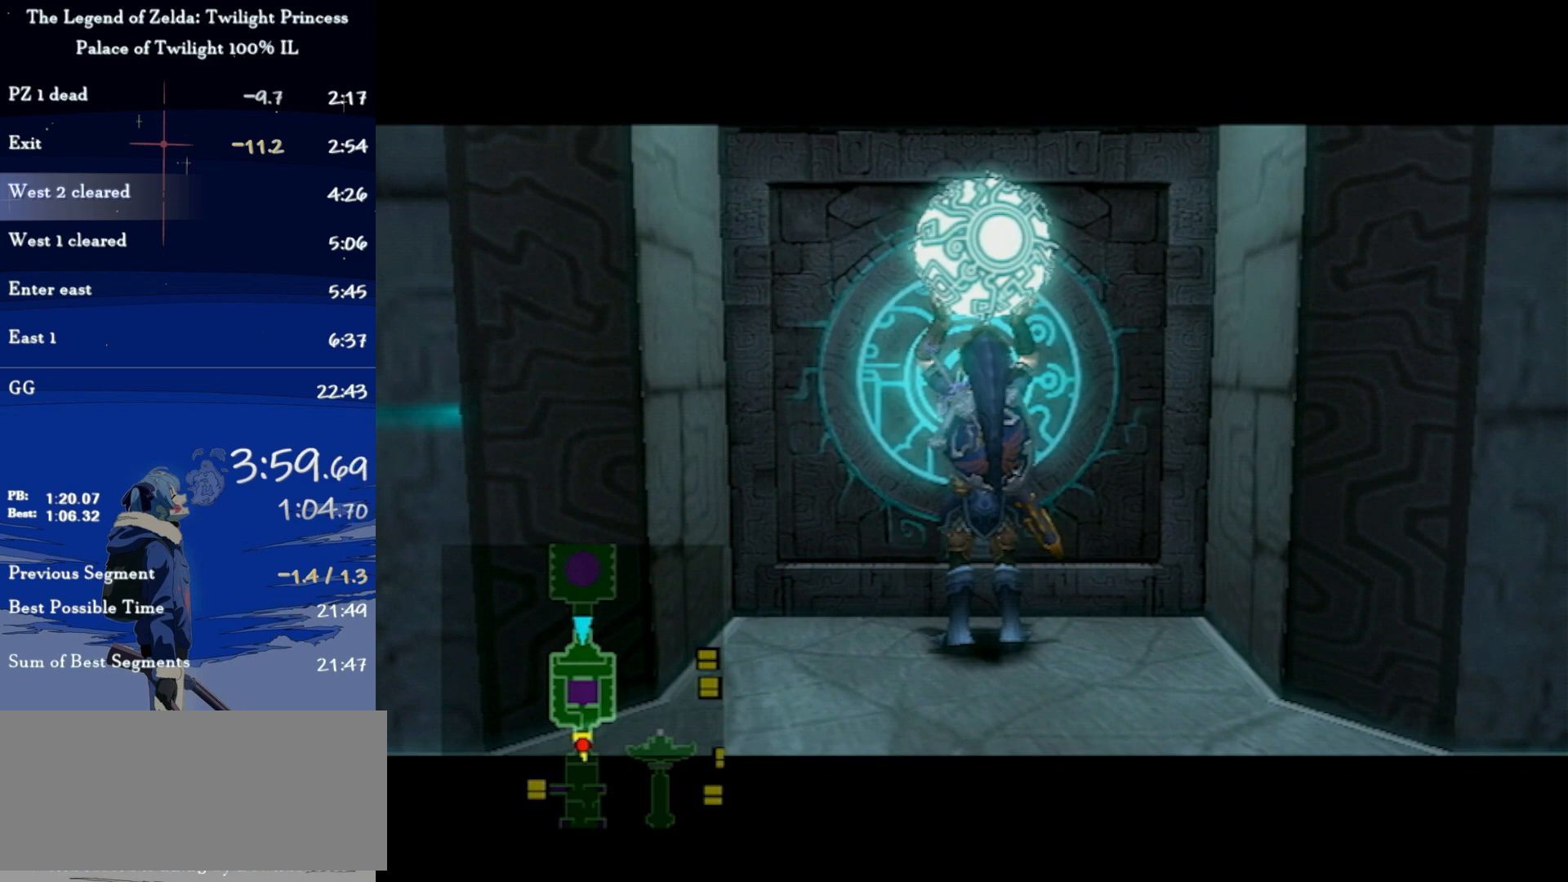
{"buttons": [], "left_stick": "center", "right_stick": "center", "events": []}
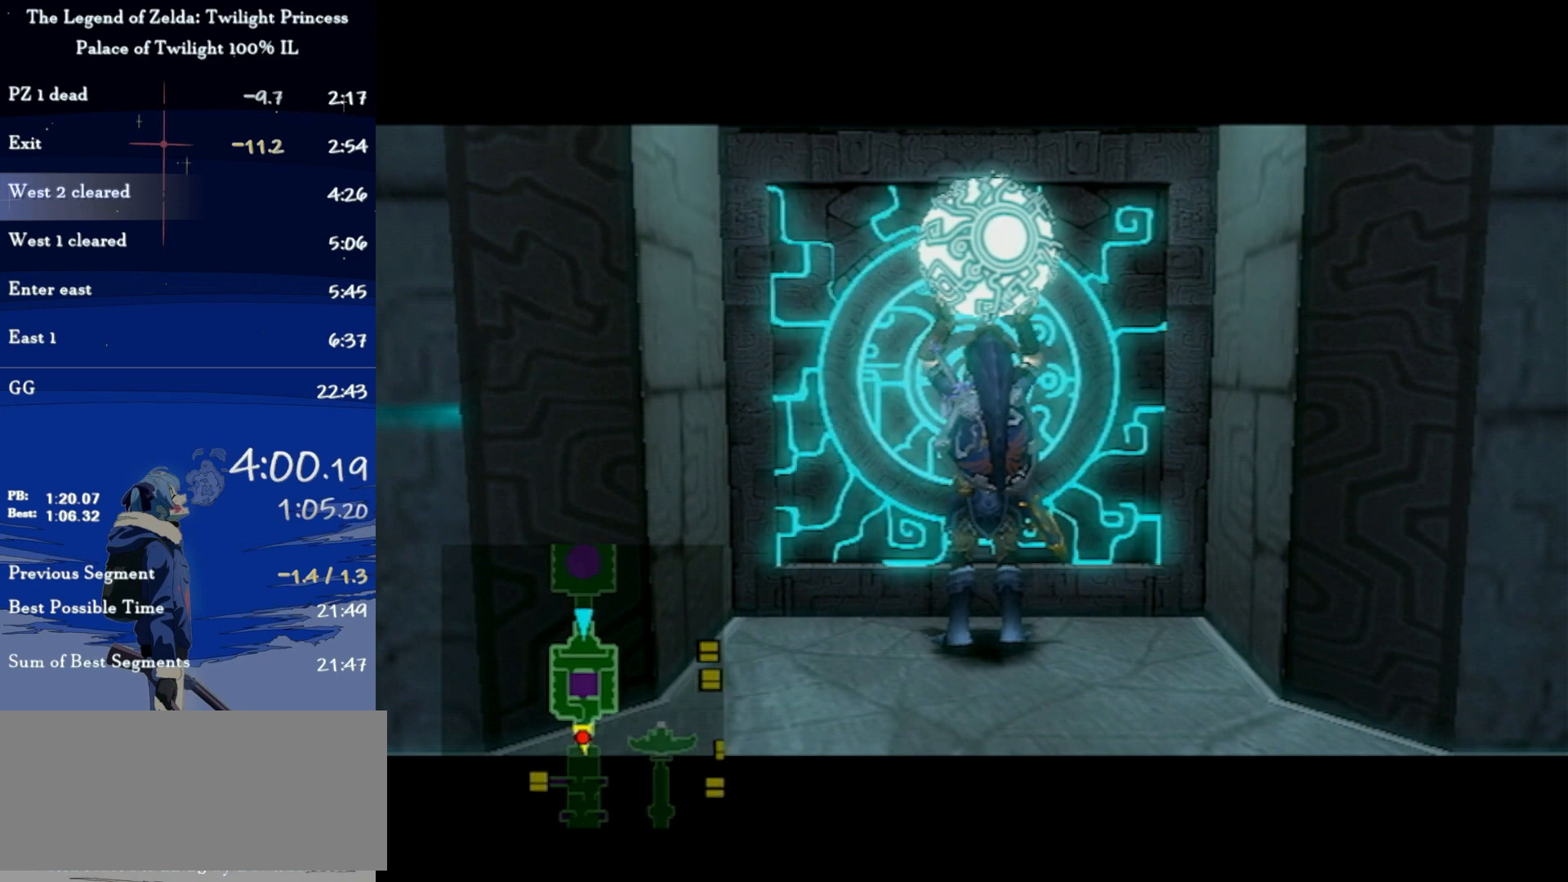
{"buttons": [], "left_stick": "center", "right_stick": "center", "events": []}
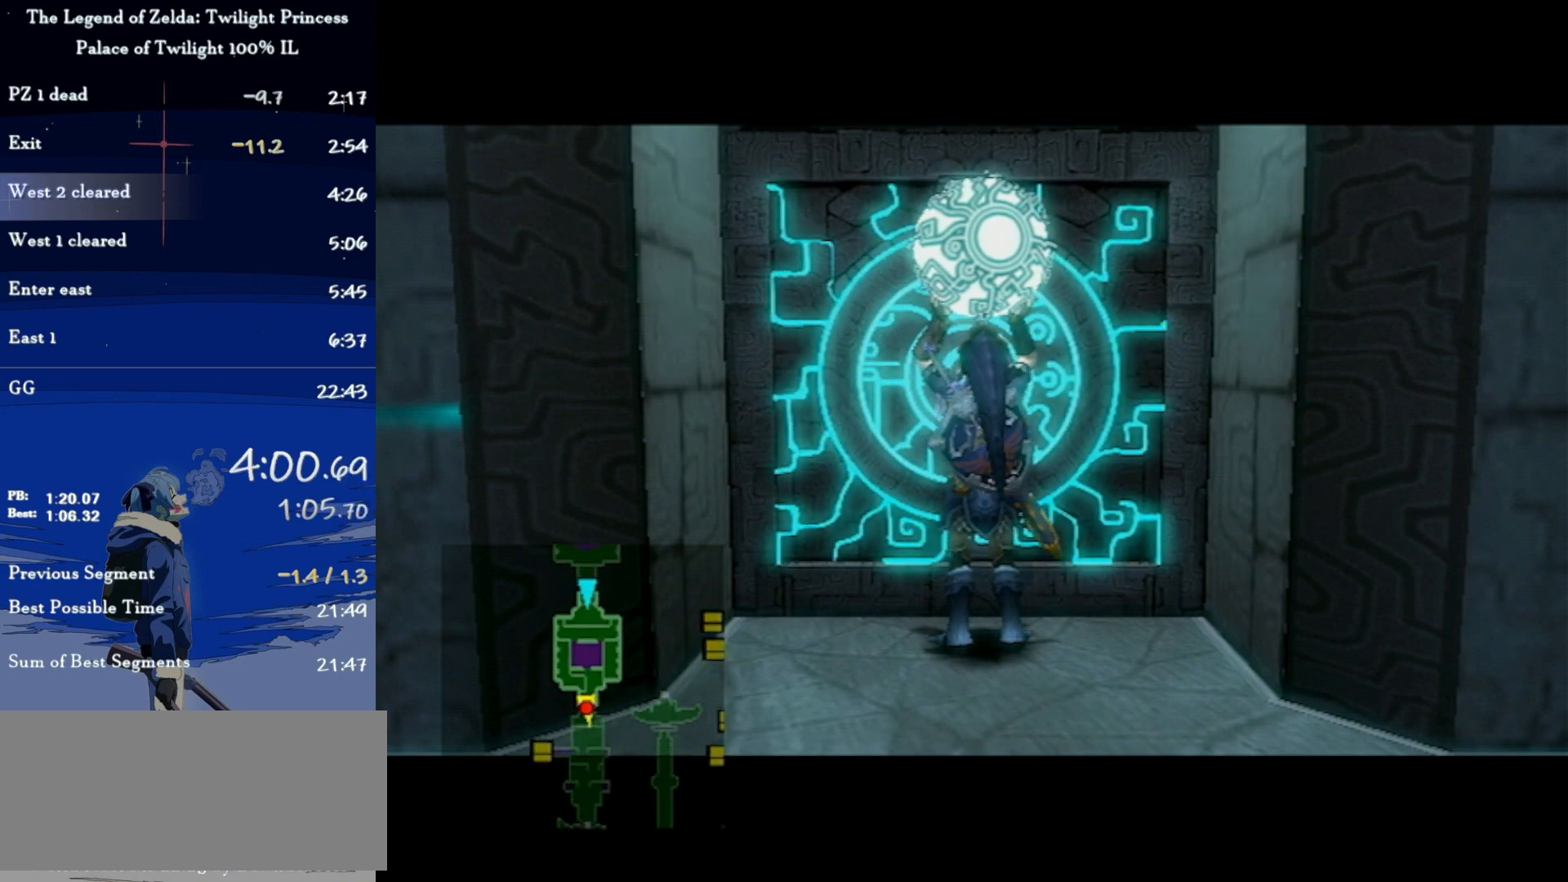
{"buttons": [], "left_stick": "center", "right_stick": "center", "events": []}
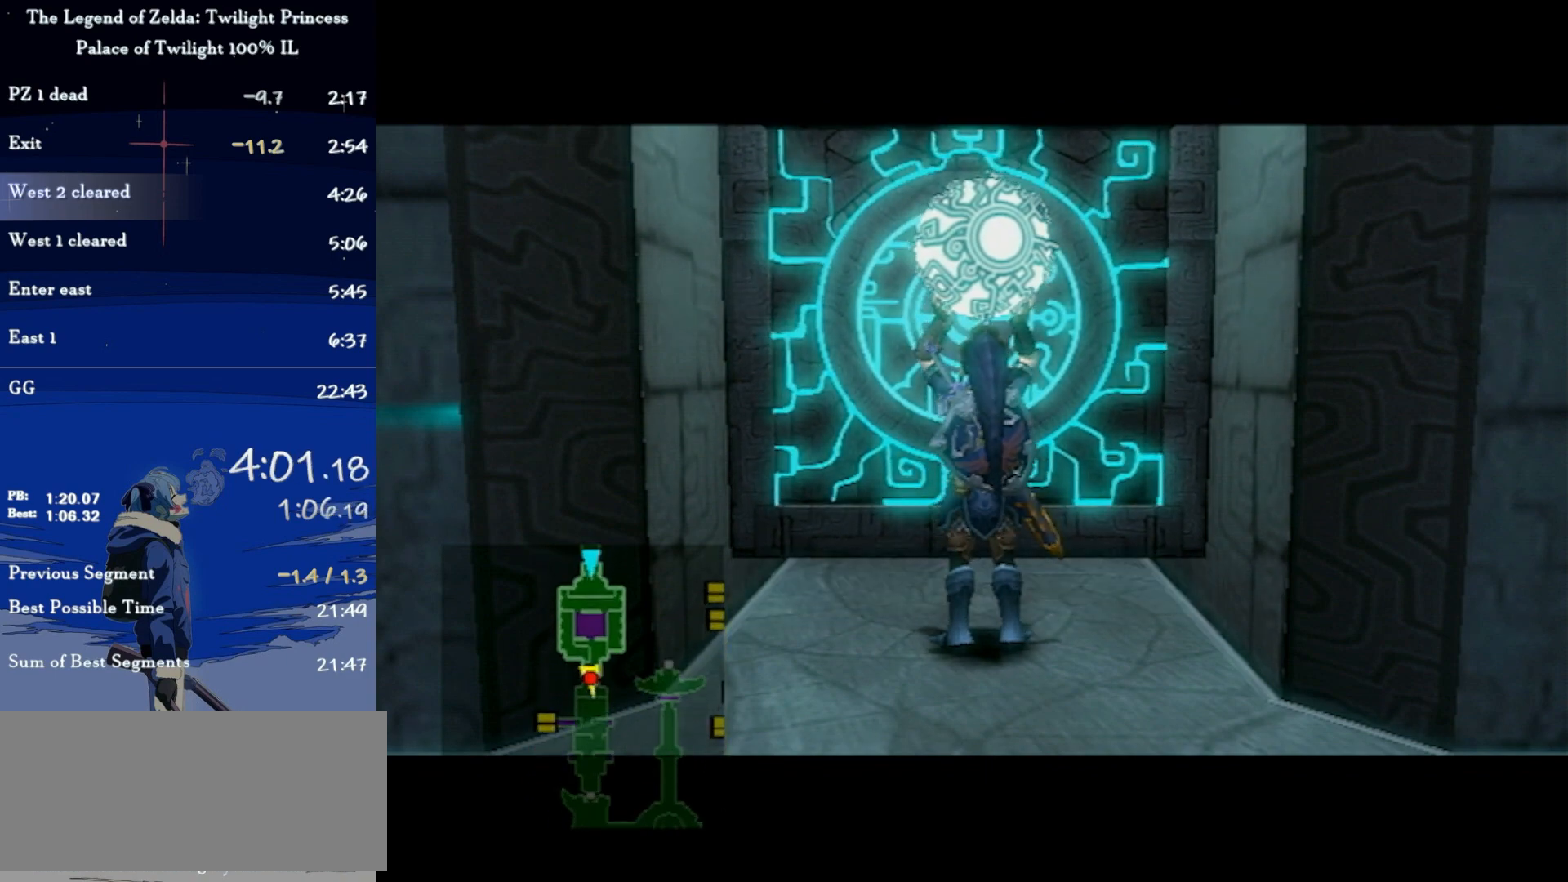
{"buttons": [], "left_stick": "center", "right_stick": "center", "events": []}
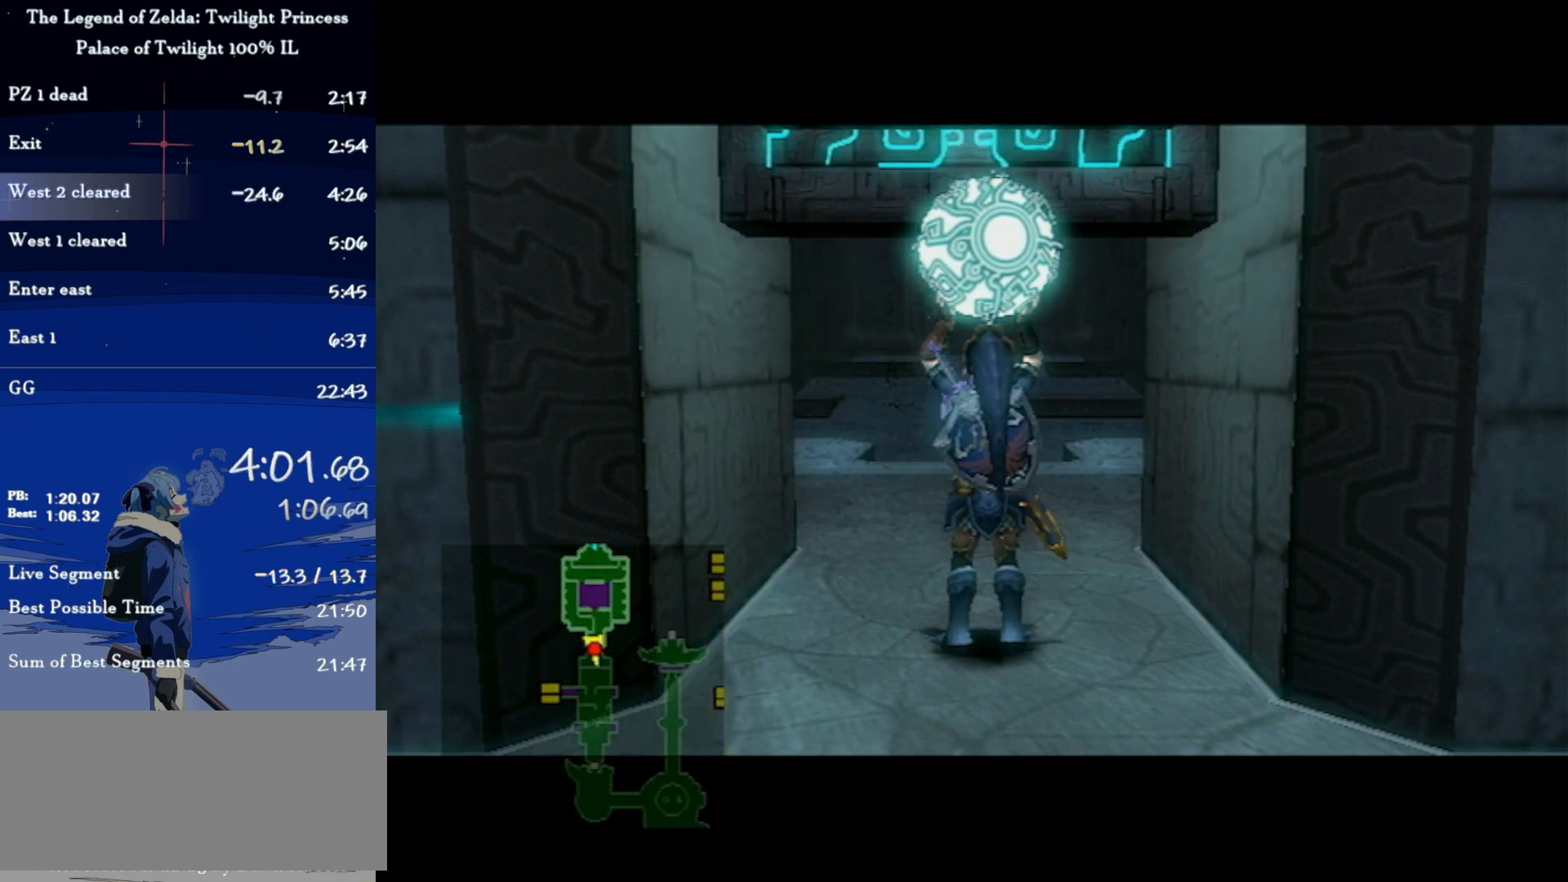
{"buttons": [], "left_stick": "center", "right_stick": "center", "events": []}
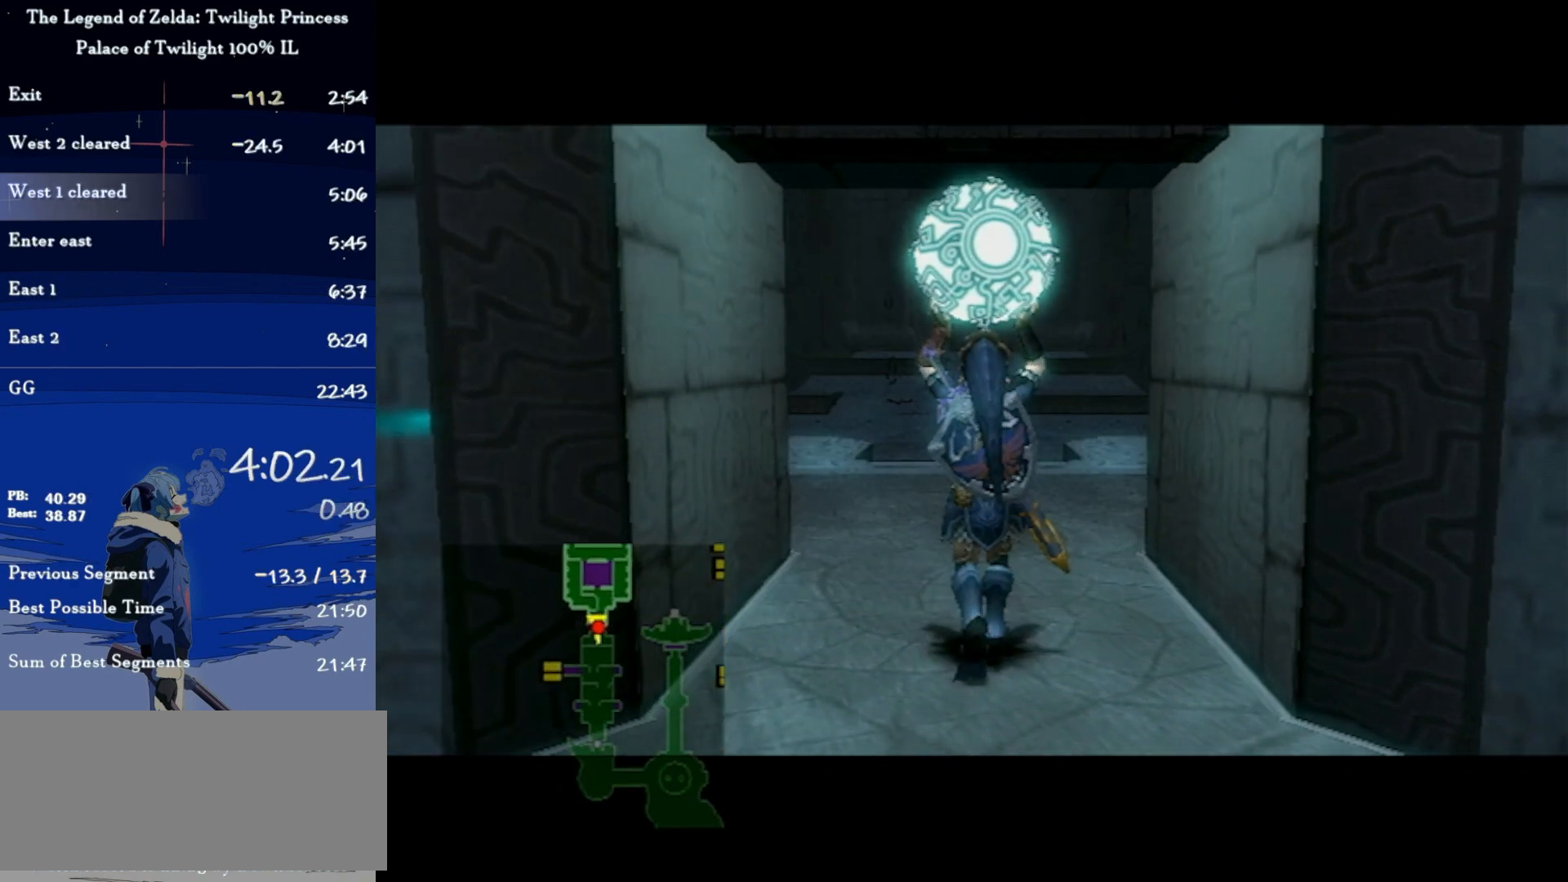
{"buttons": [], "left_stick": "center", "right_stick": "center", "events": []}
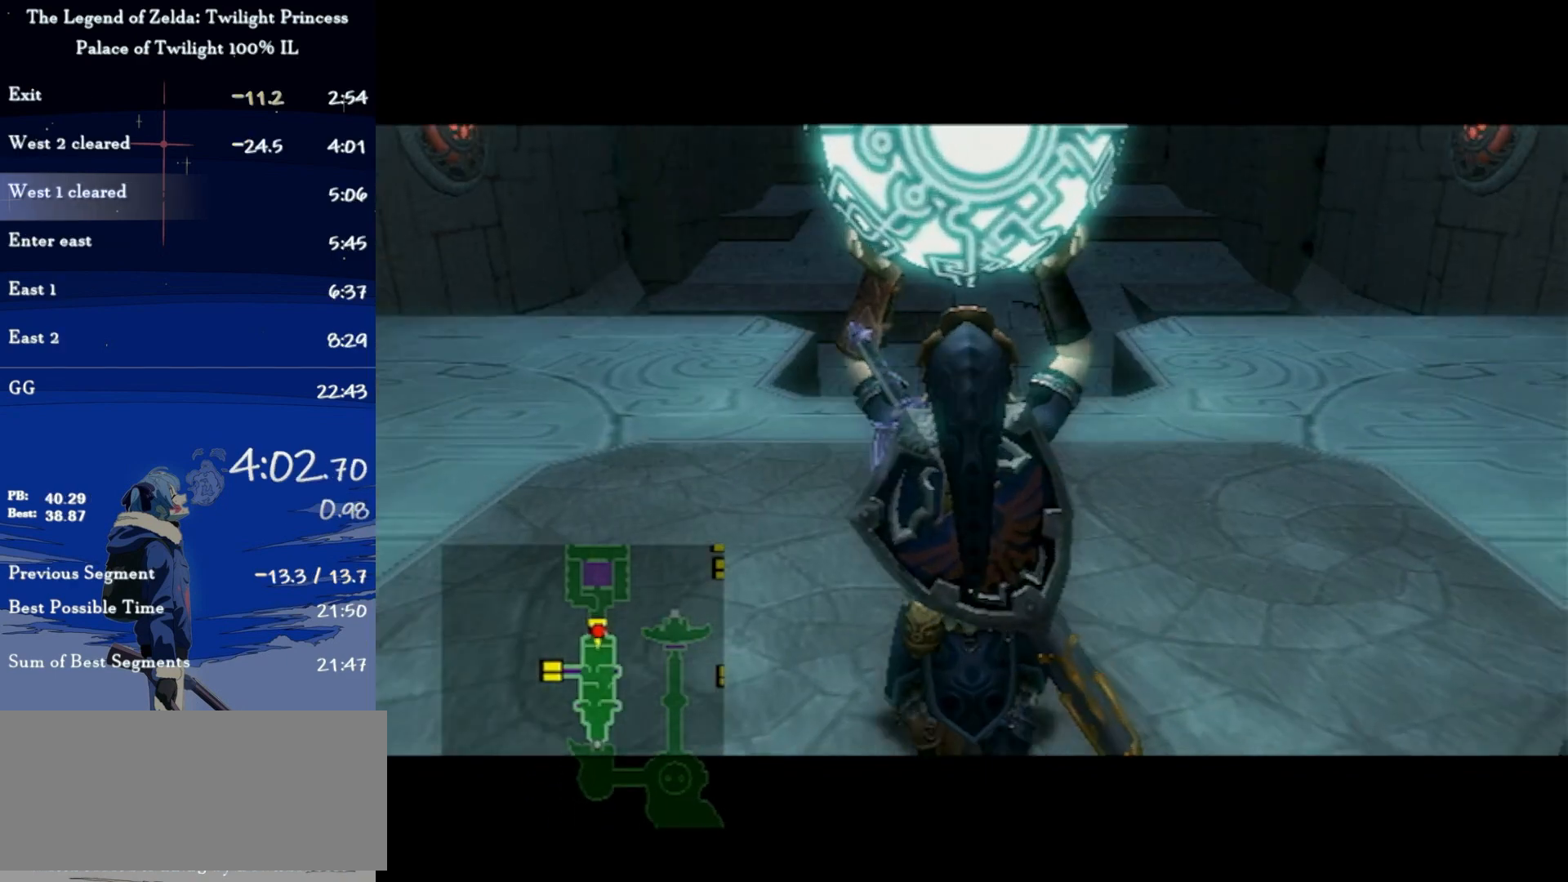
{"buttons": [], "left_stick": "center", "right_stick": "center", "events": []}
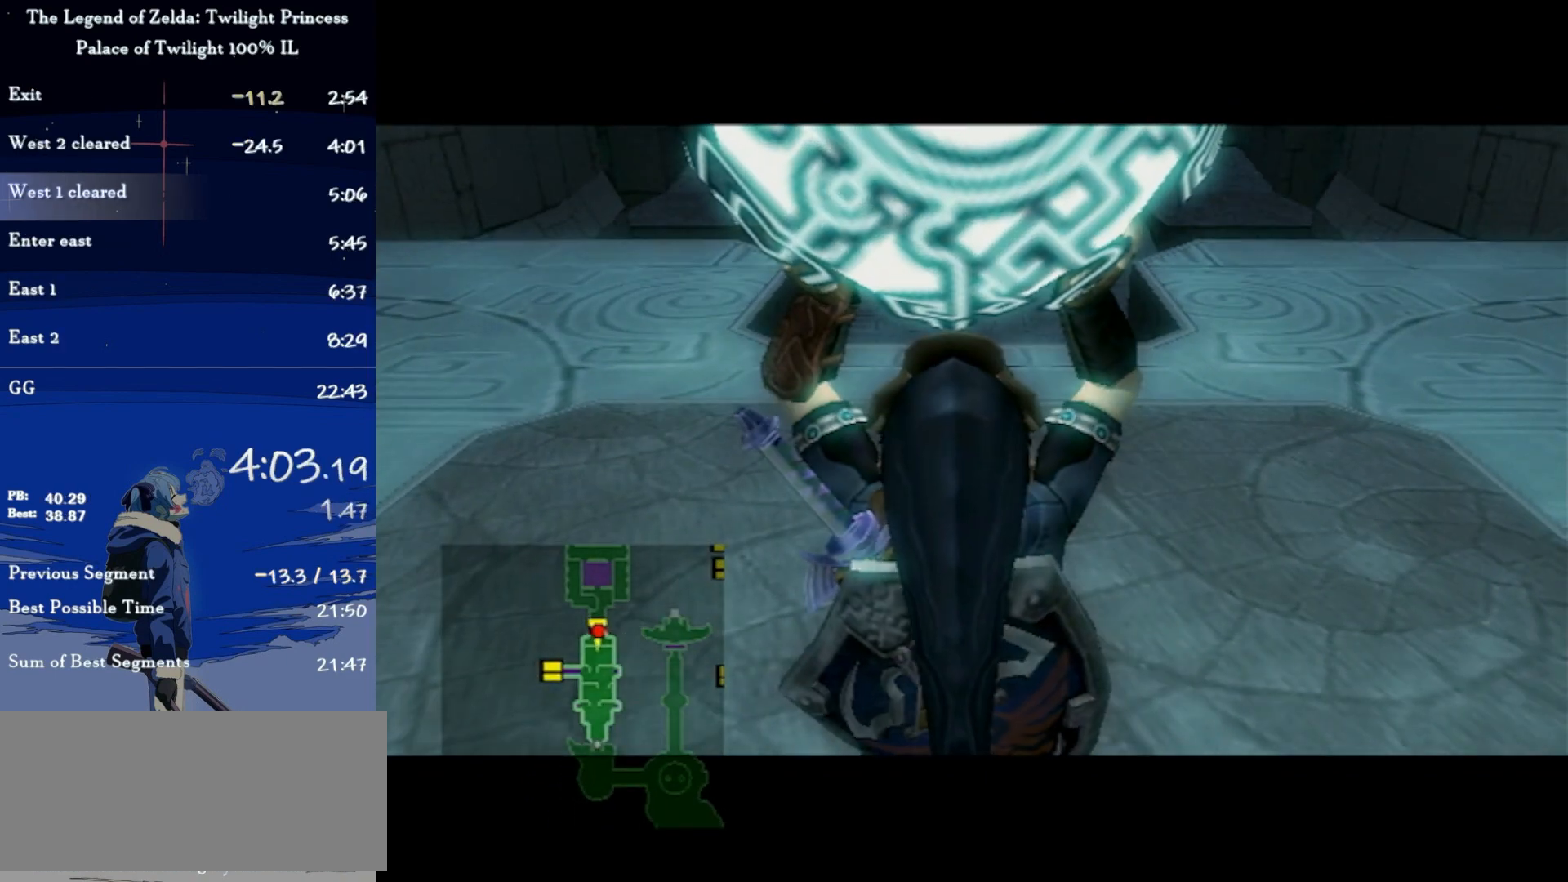
{"buttons": [], "left_stick": "up", "right_stick": "center", "events": [[100, "left_stick", "up"]]}
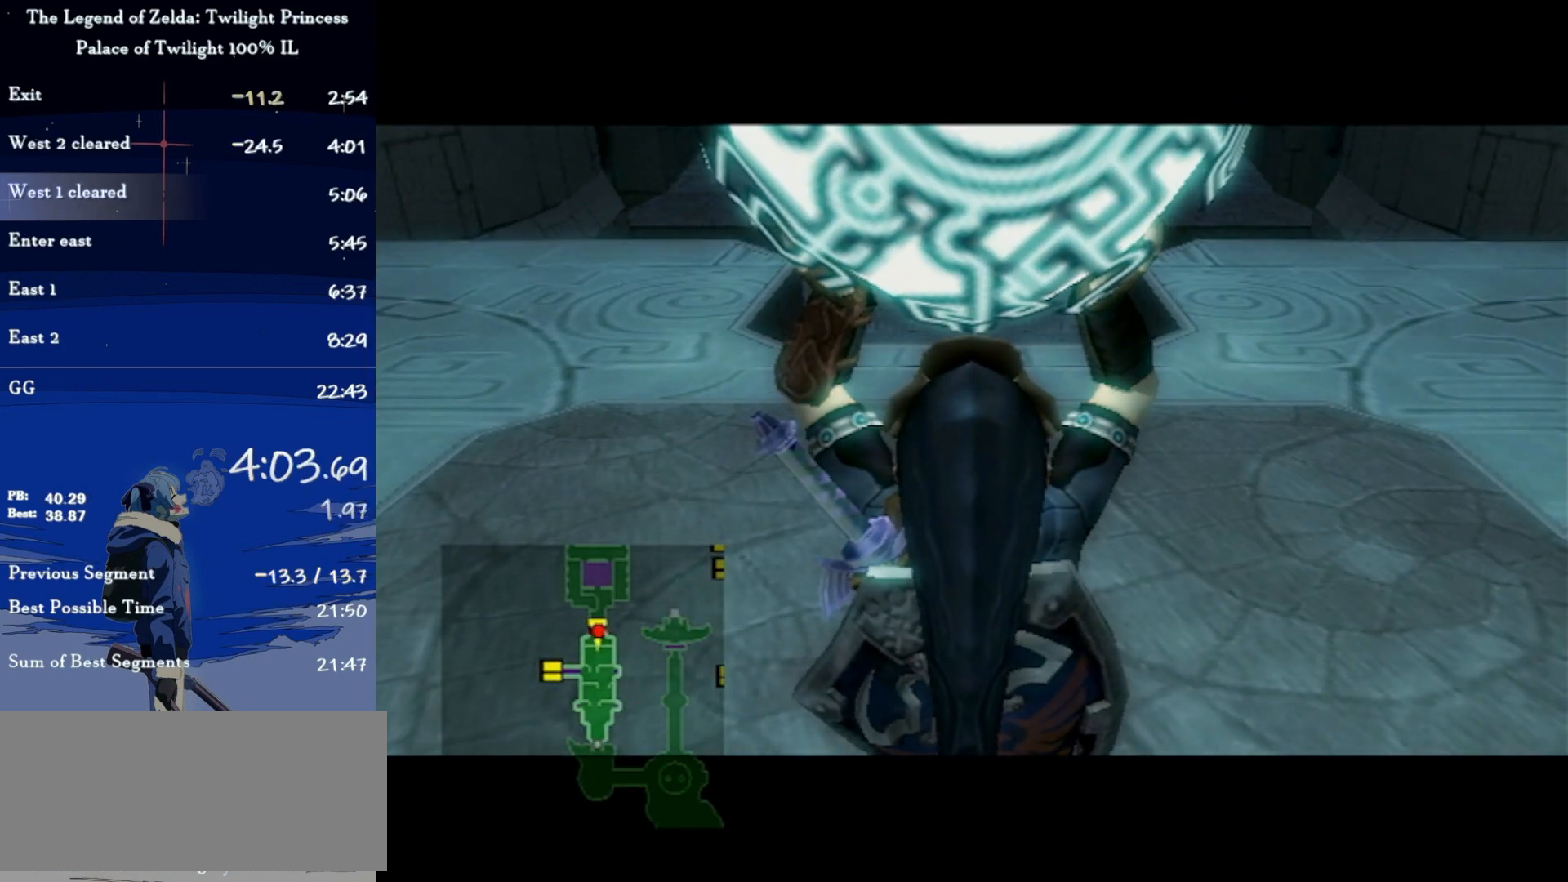
{"buttons": [], "left_stick": "up", "right_stick": "center", "events": []}
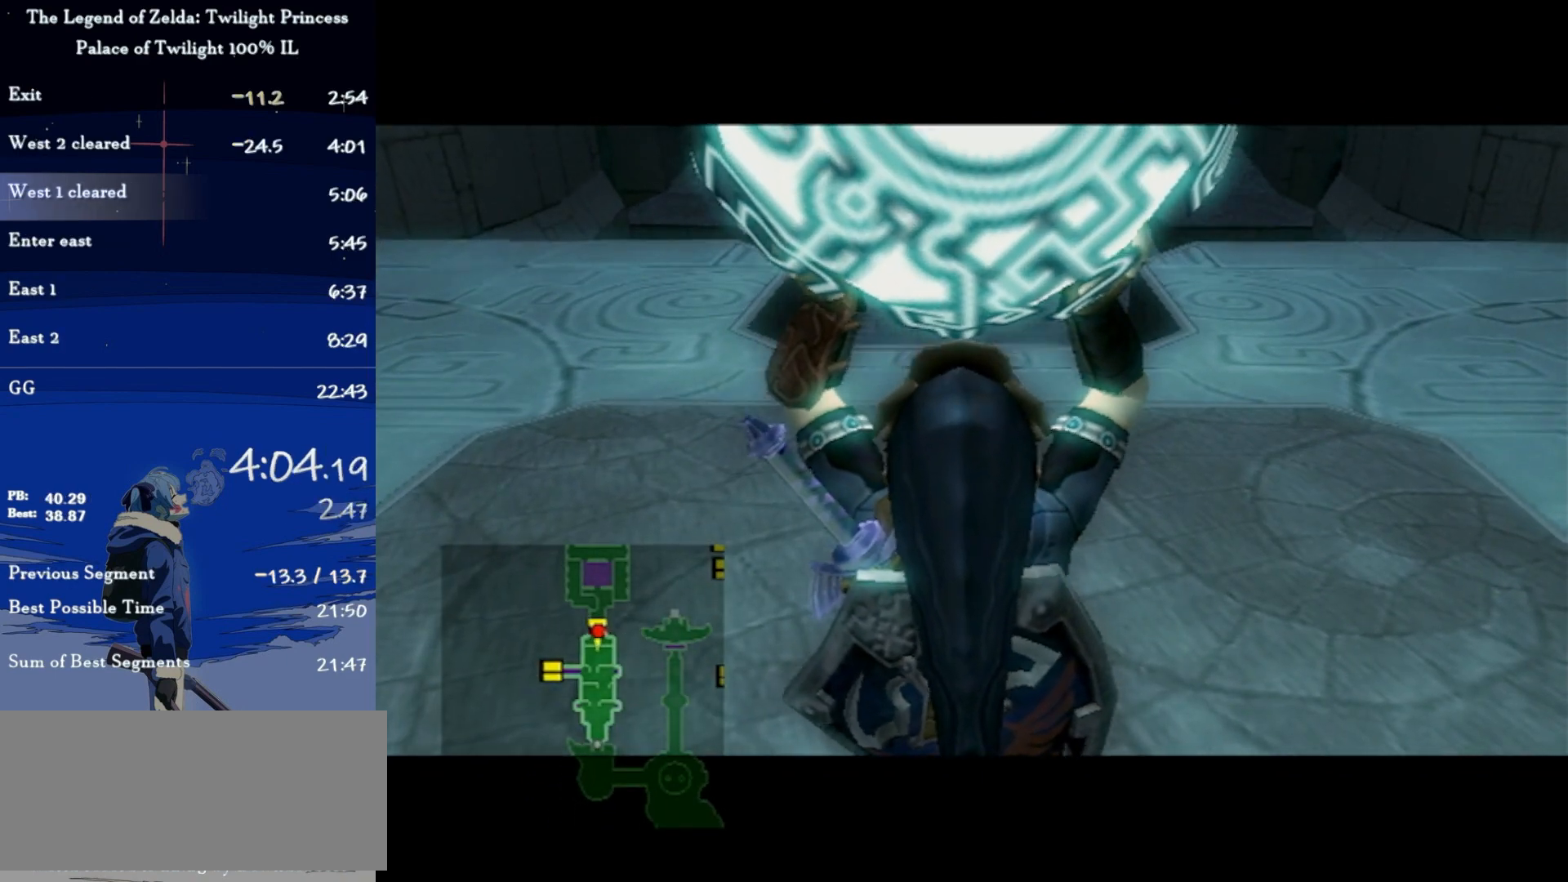
{"buttons": [], "left_stick": "up", "right_stick": "center", "events": []}
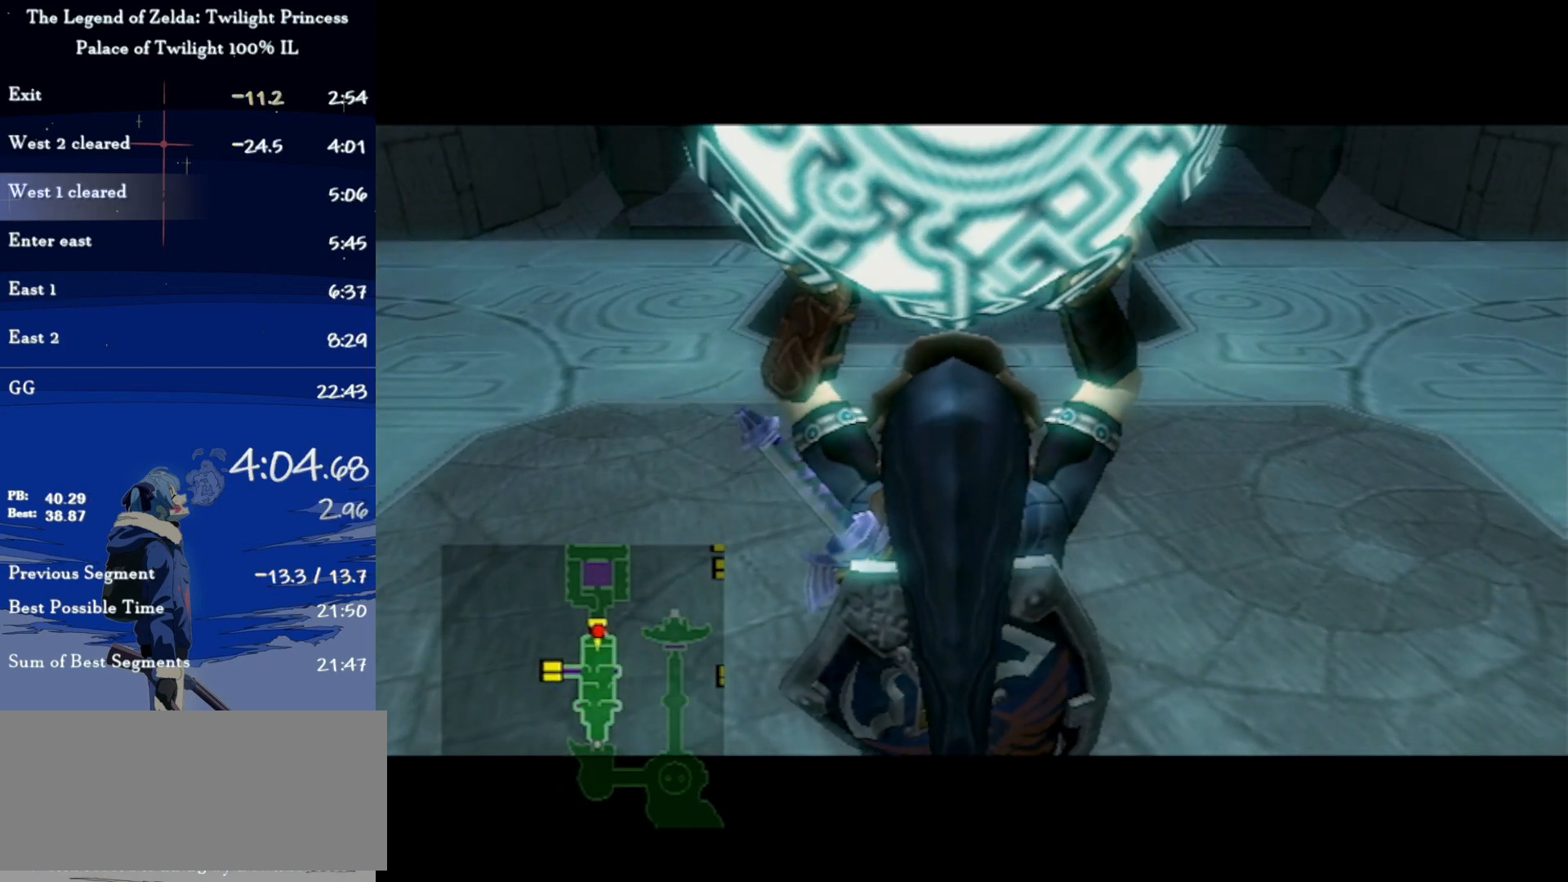
{"buttons": [], "left_stick": "up", "right_stick": "center", "events": []}
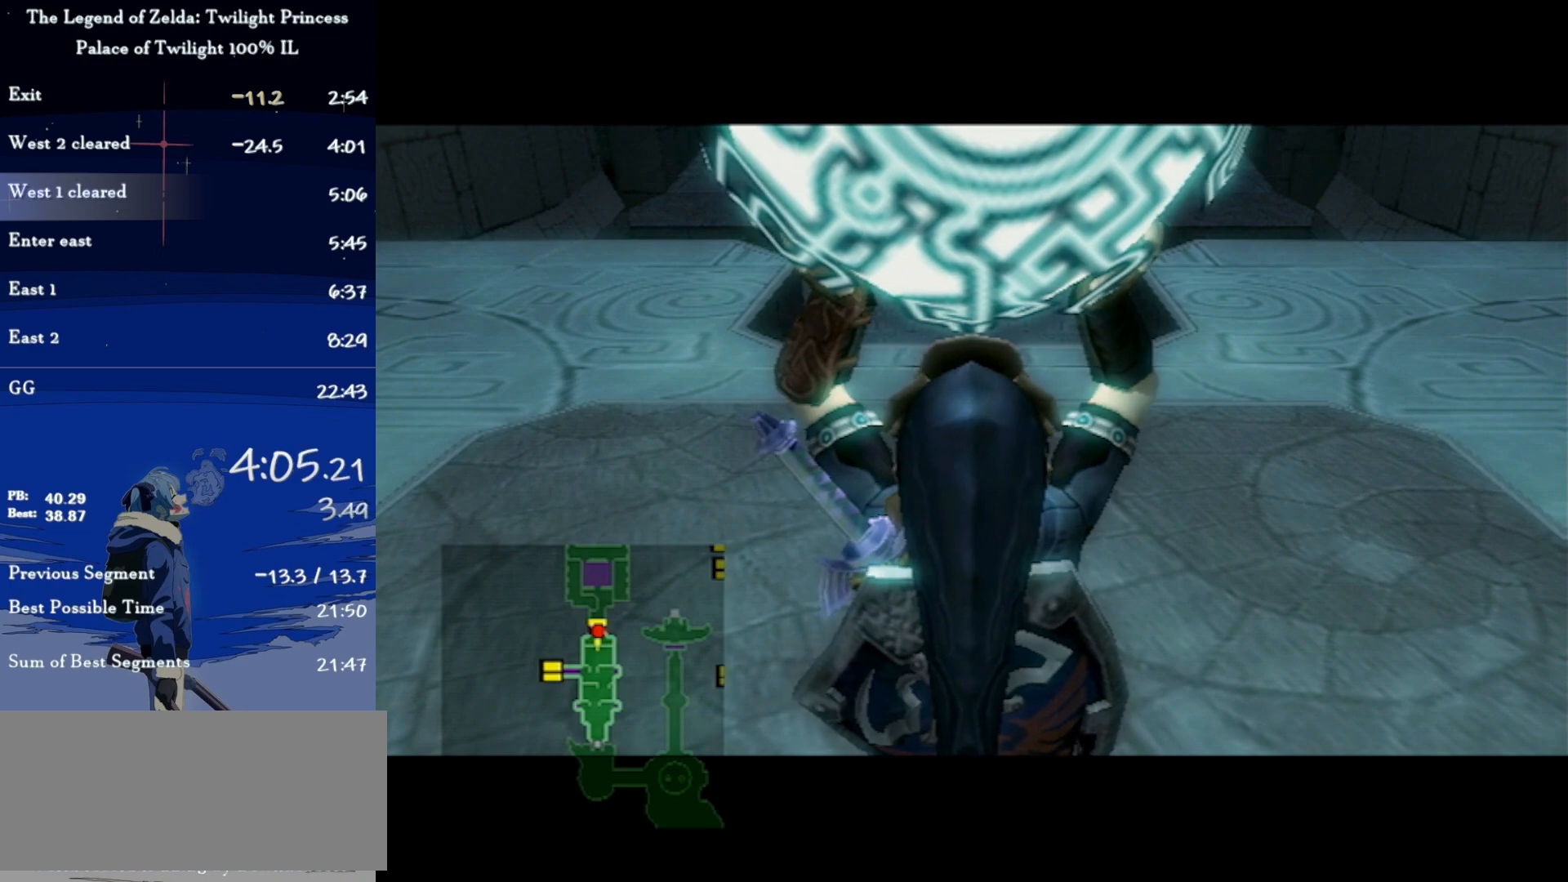
{"buttons": [], "left_stick": "up", "right_stick": "center", "events": []}
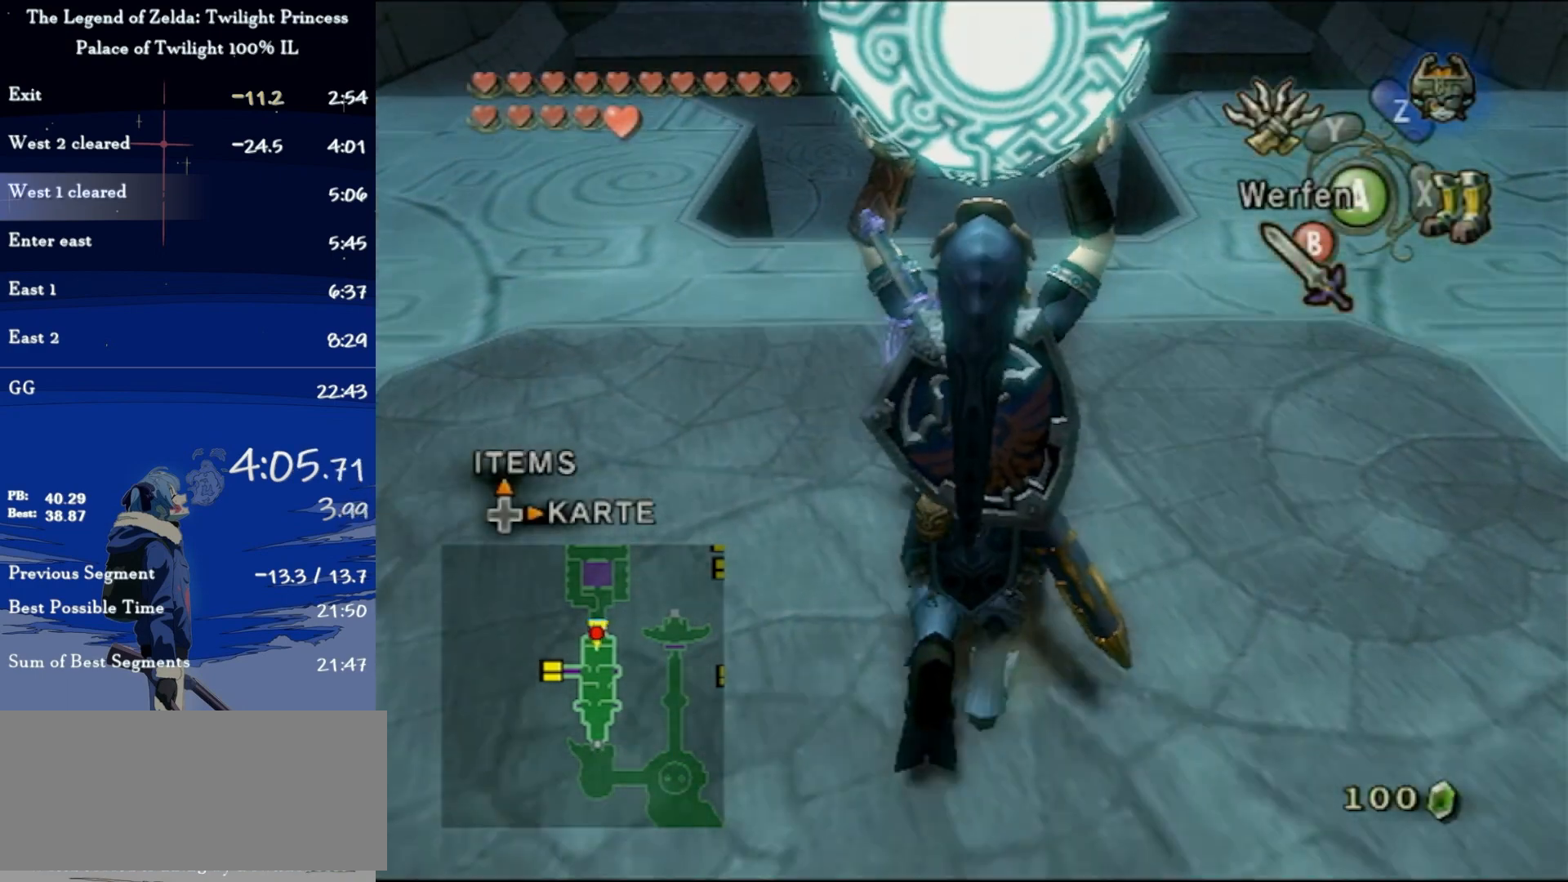
{"buttons": [], "left_stick": "up", "right_stick": "center", "events": []}
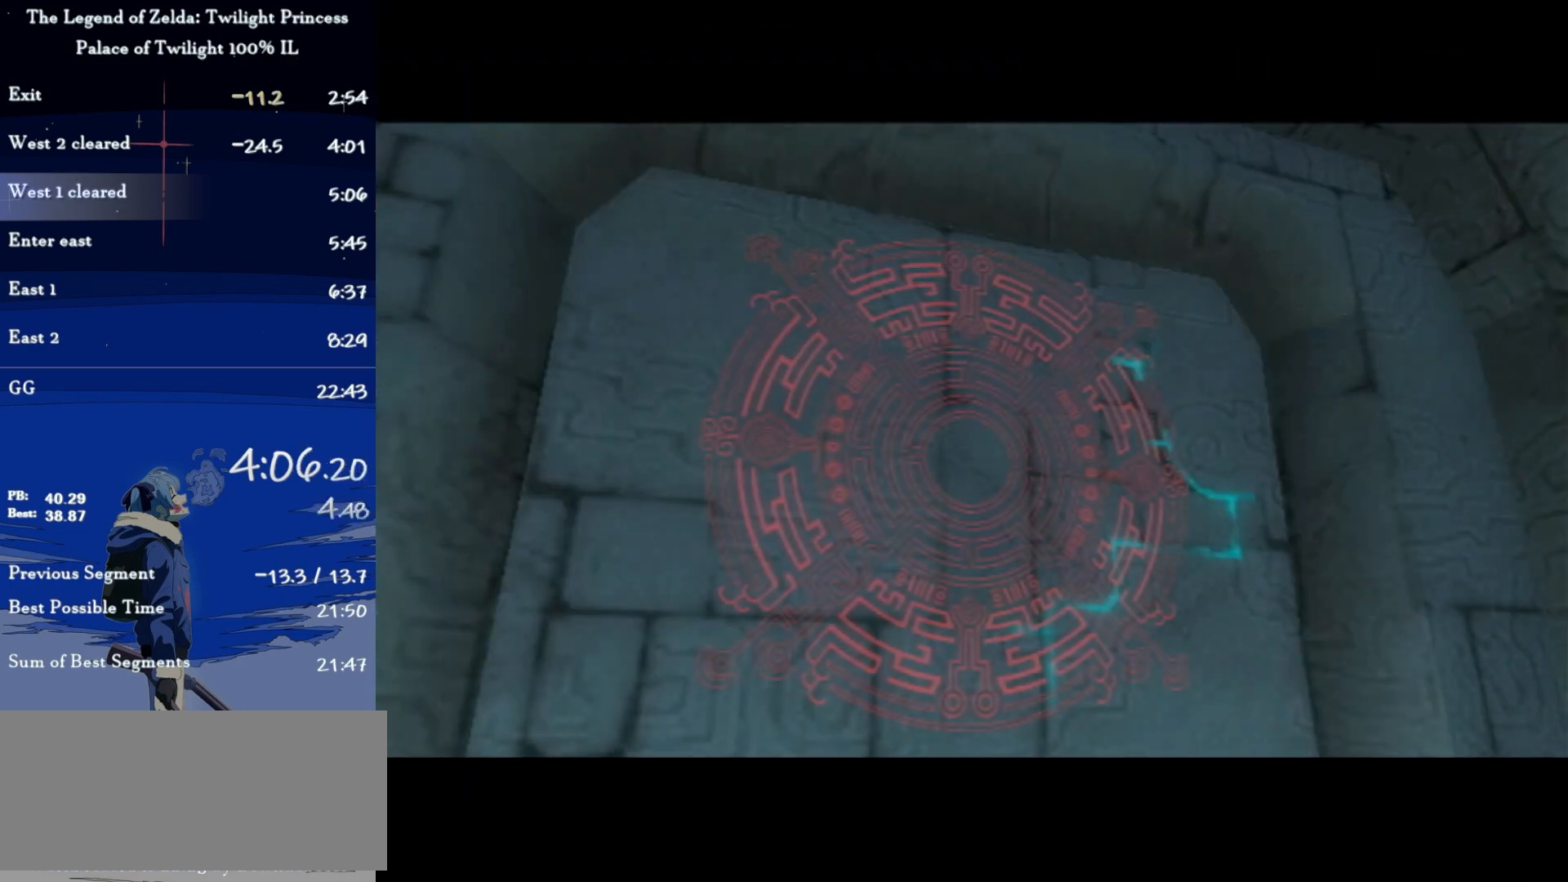
{"buttons": ["START"], "left_stick": "up", "right_stick": "center", "events": [[467, "START", "down"]]}
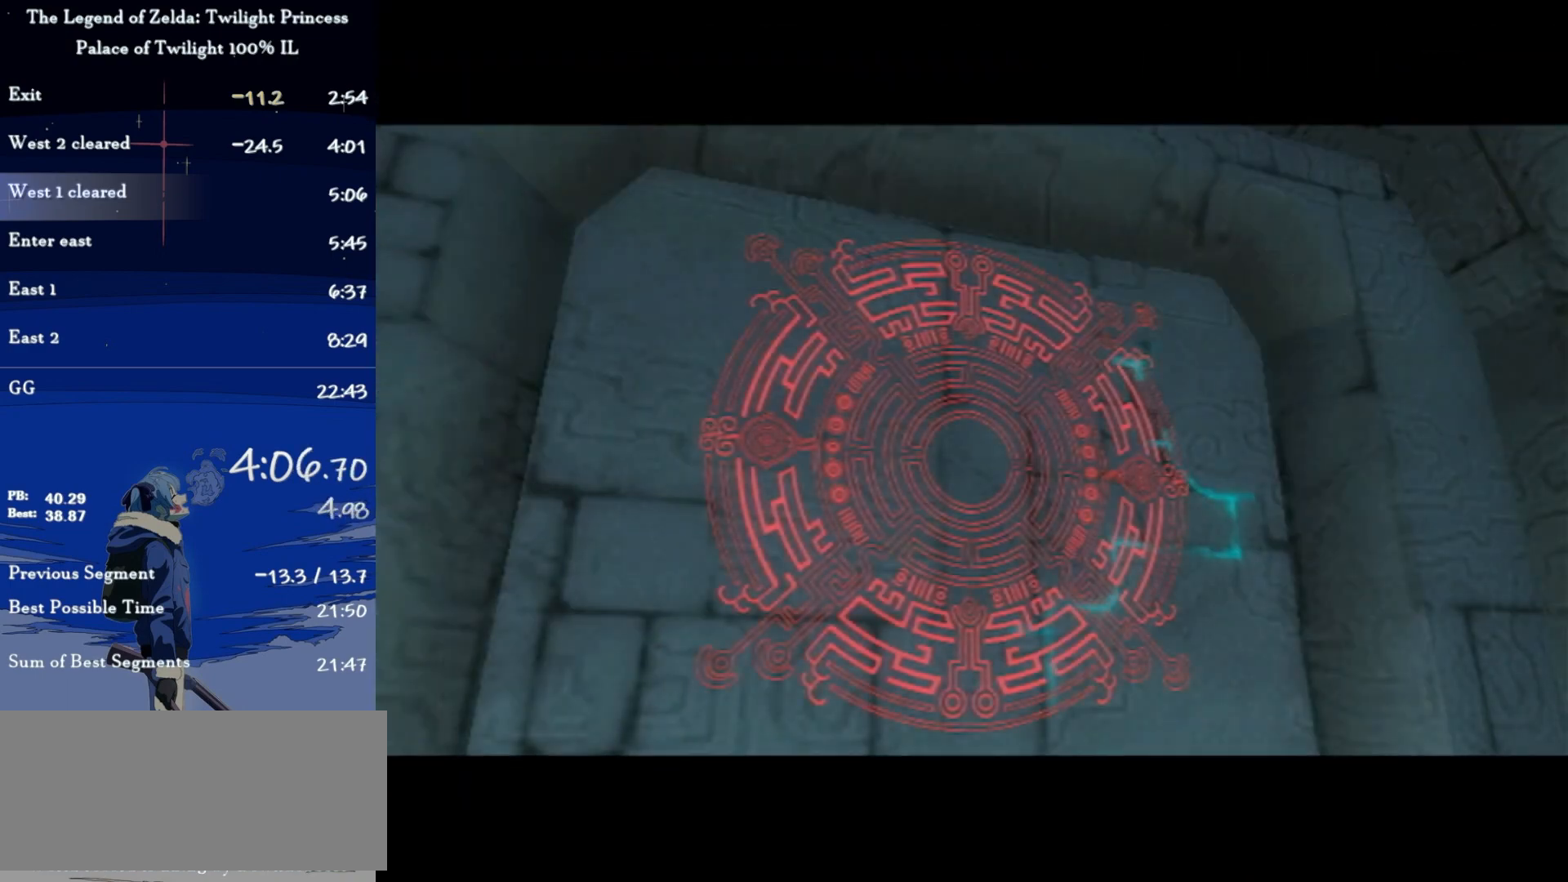
{"buttons": [], "left_stick": "up", "right_stick": "center", "events": [[67, "START", "up"], [100, "START", "down"], [167, "START", "up"]]}
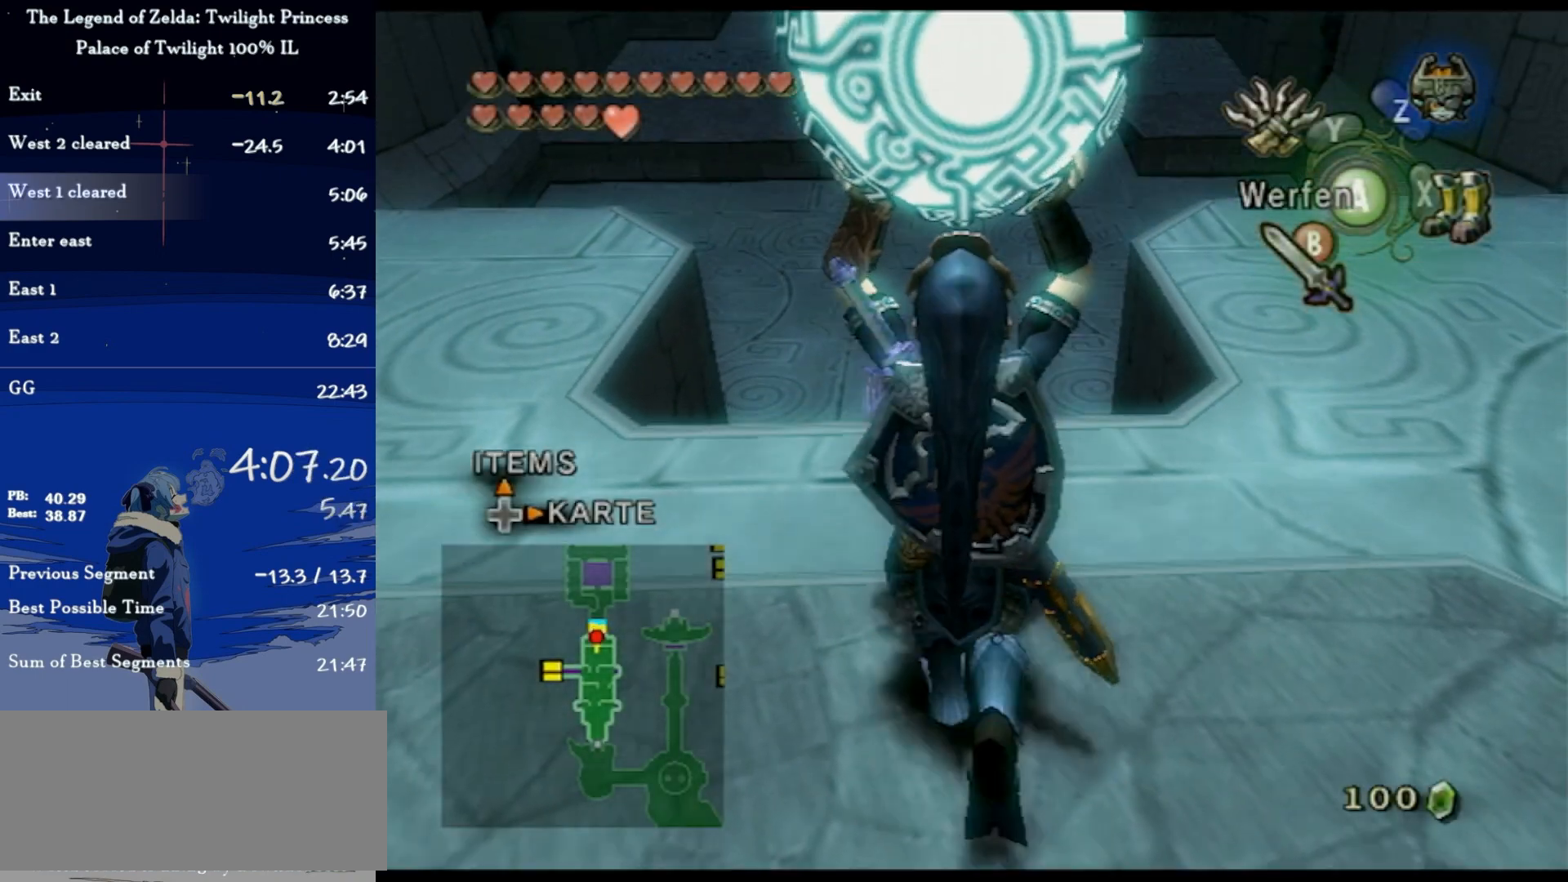
{"buttons": [], "left_stick": "up", "right_stick": "center", "events": [[367, "X", "down"], [500, "X", "up"]]}
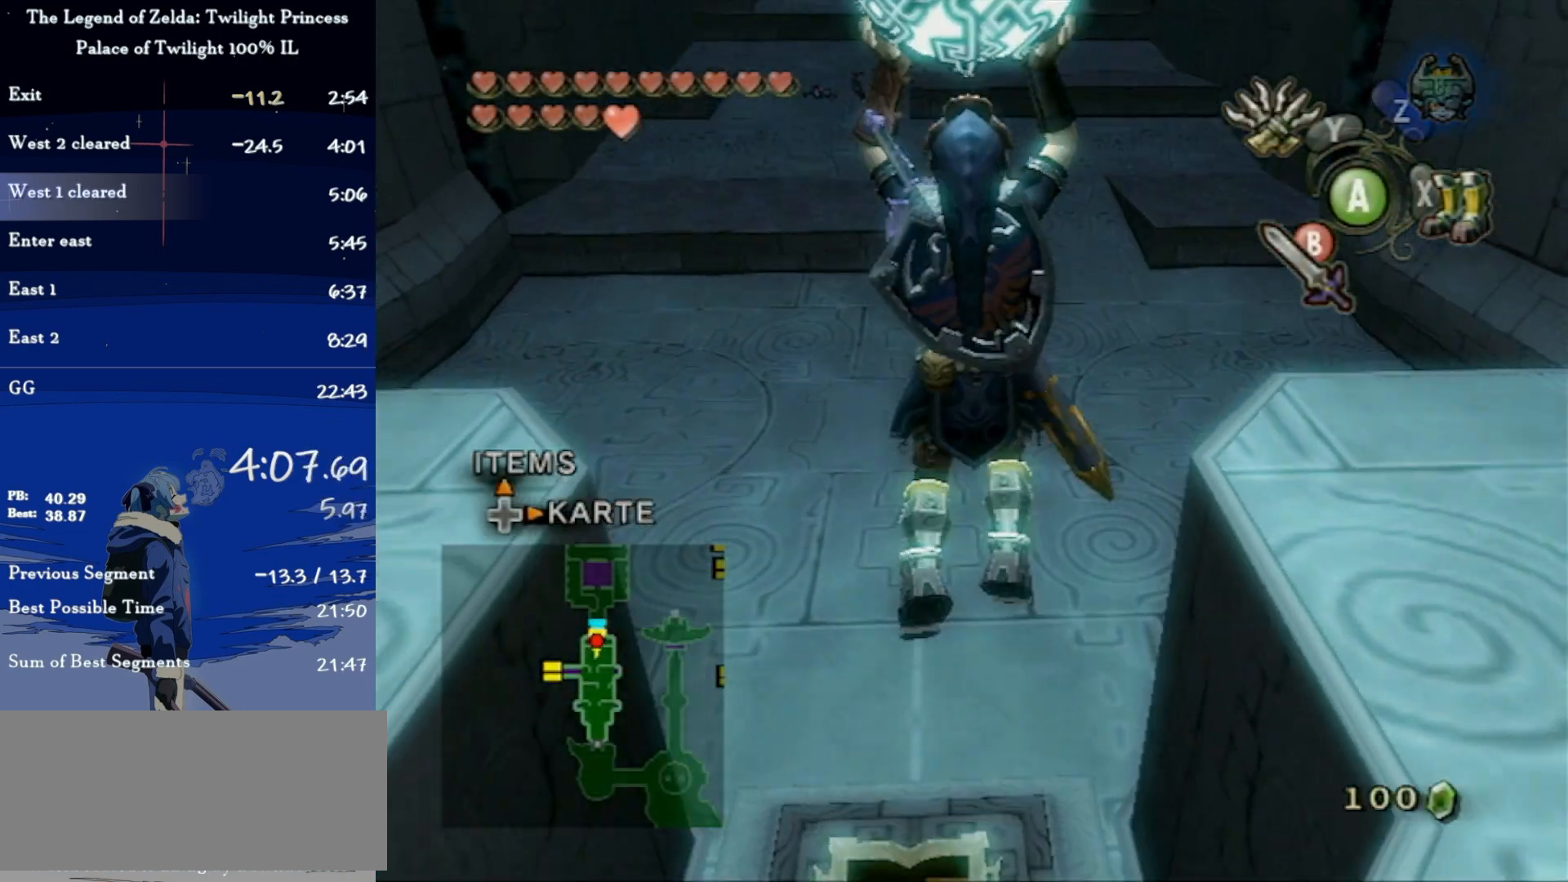
{"buttons": ["L1"], "left_stick": "down-left", "right_stick": "center", "events": [[33, "left_stick", "center"], [200, "DPAD_UP", "down"], [300, "DPAD_UP", "up"], [367, "L1", "down"], [467, "left_stick", "down-left"]]}
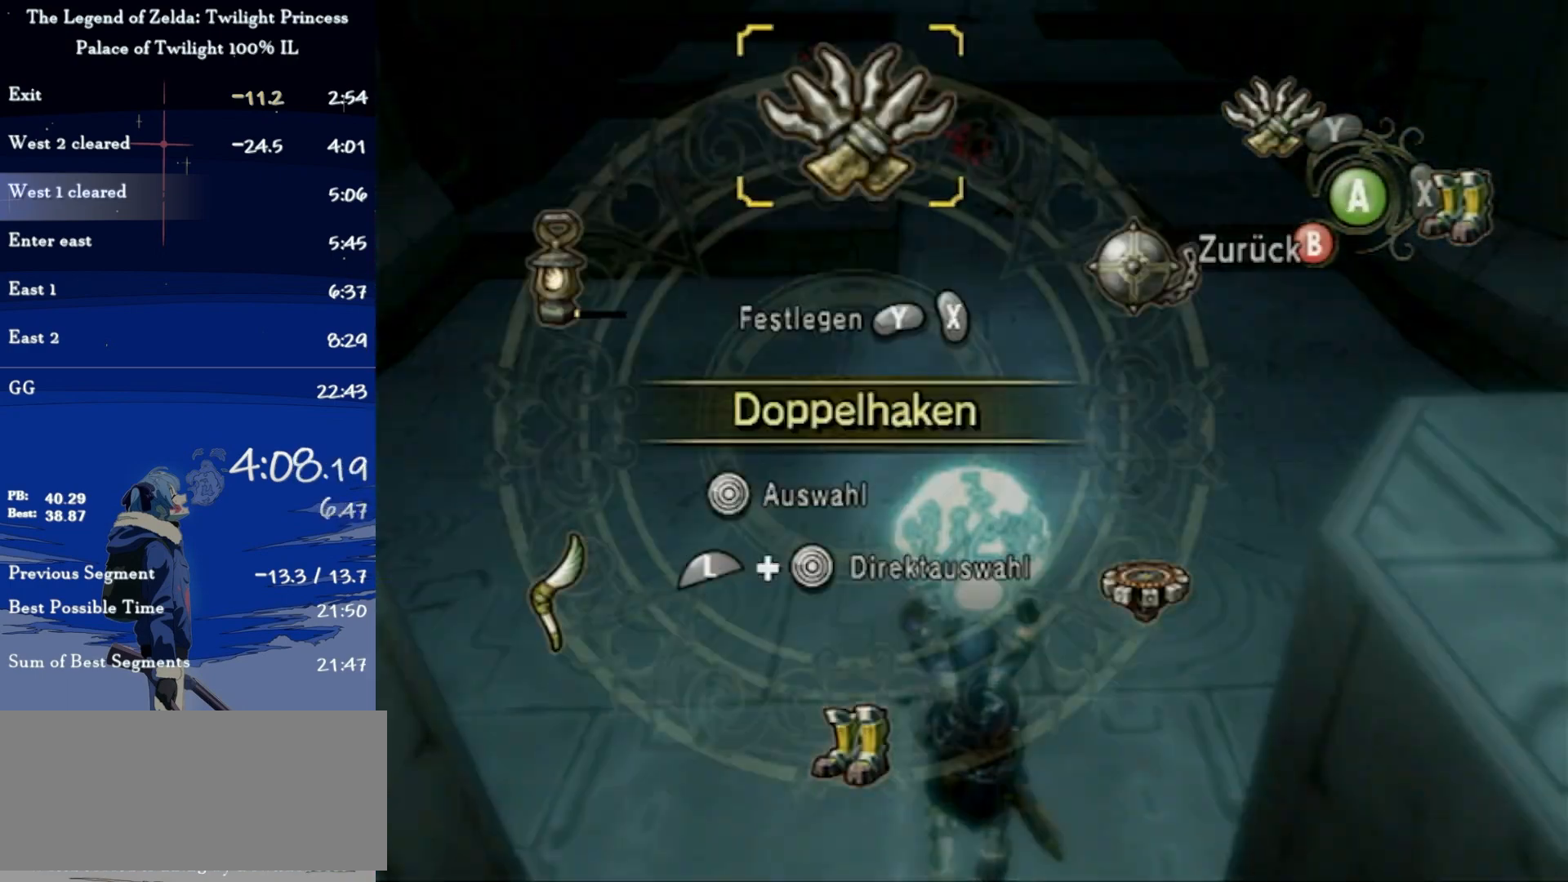
{"buttons": [], "left_stick": "up", "right_stick": "center", "events": [[100, "left_stick", "center"], [167, "L1", "up"], [167, "X", "down"], [233, "X", "up"], [267, "X", "down"], [367, "X", "up"], [400, "B", "down"], [500, "B", "up"], [500, "left_stick", "up"]]}
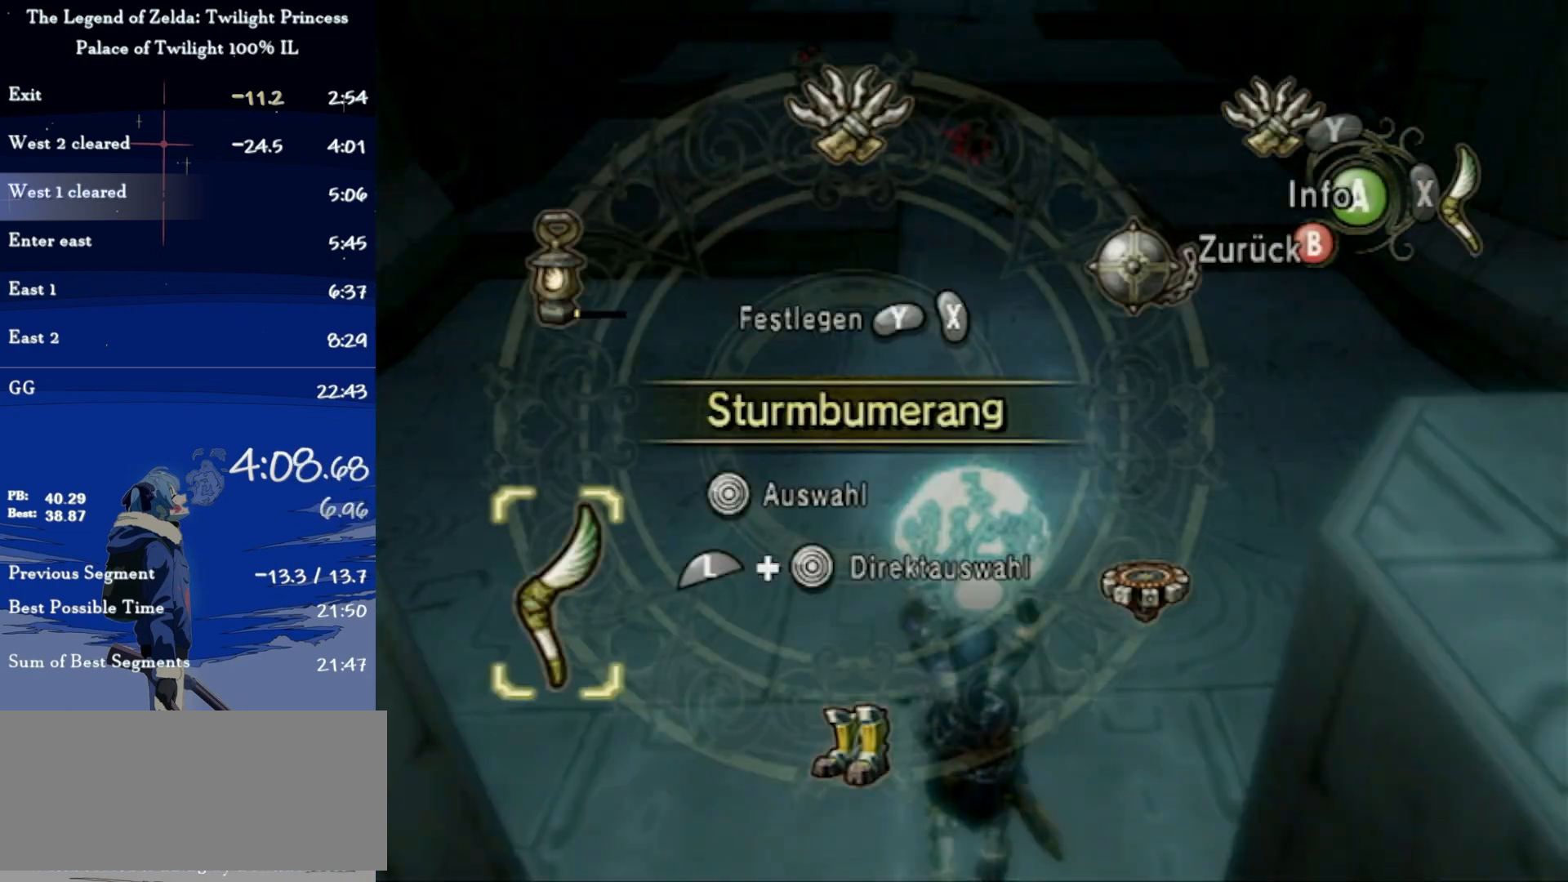
{"buttons": [], "left_stick": "up", "right_stick": "center", "events": []}
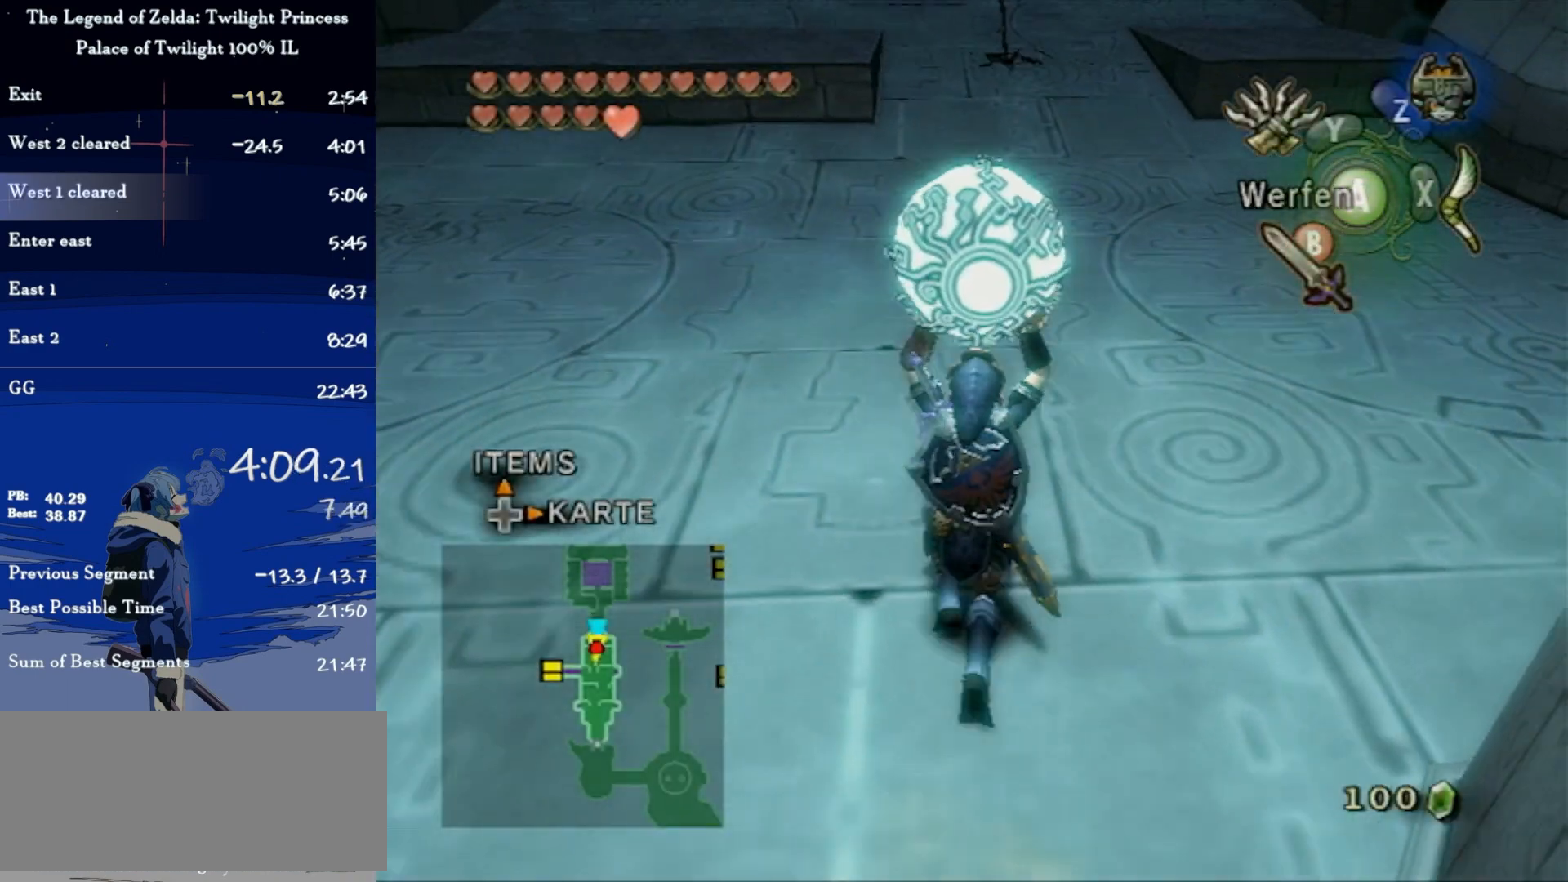
{"buttons": [], "left_stick": "up", "right_stick": "center", "events": []}
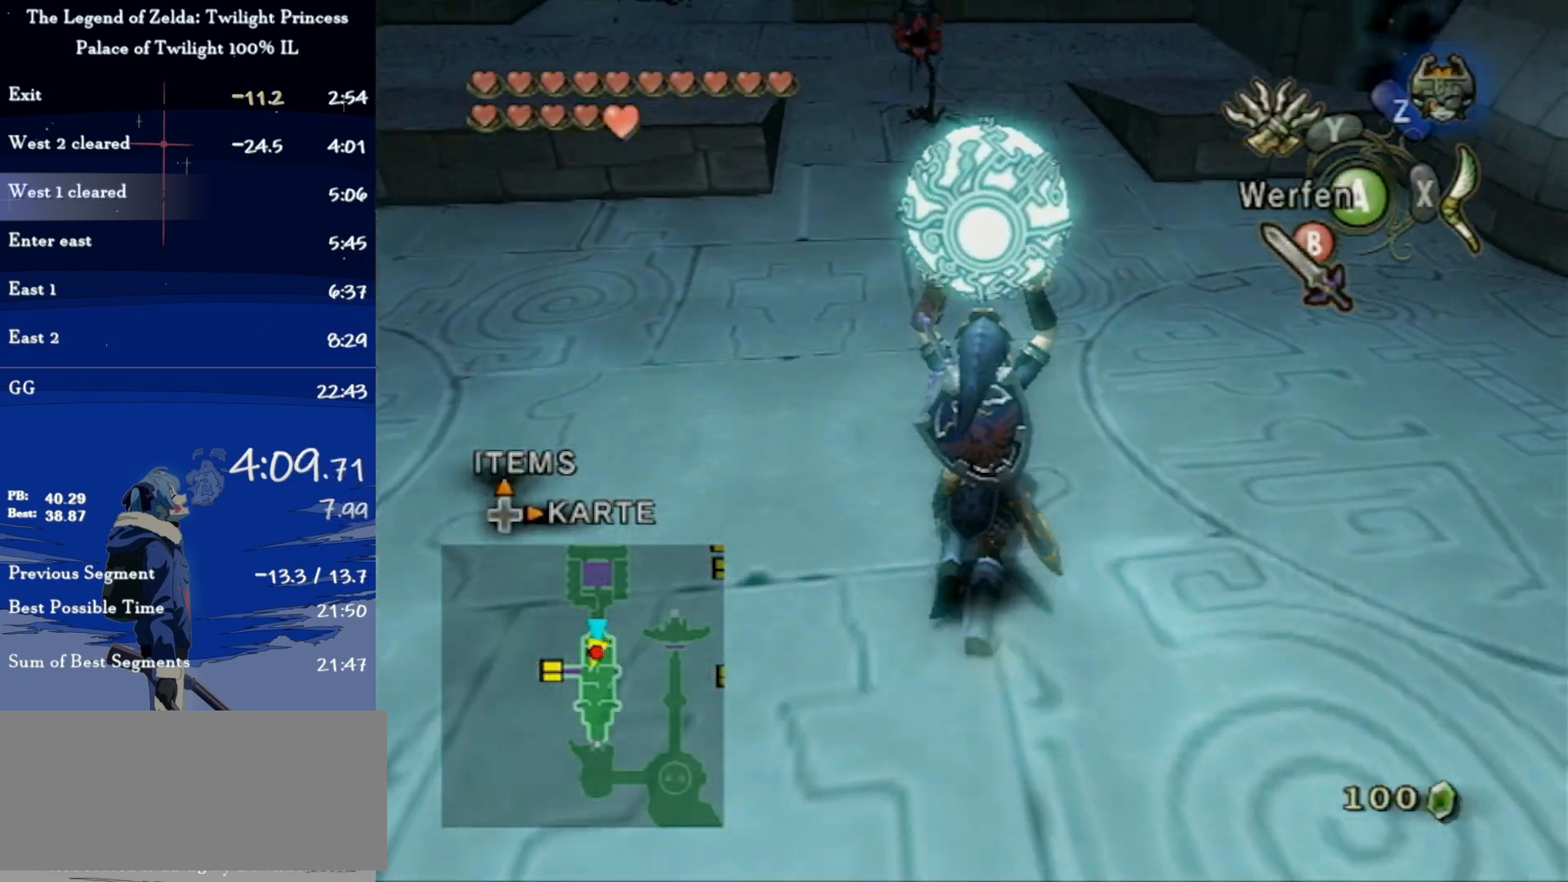
{"buttons": [], "left_stick": "up", "right_stick": "center", "events": []}
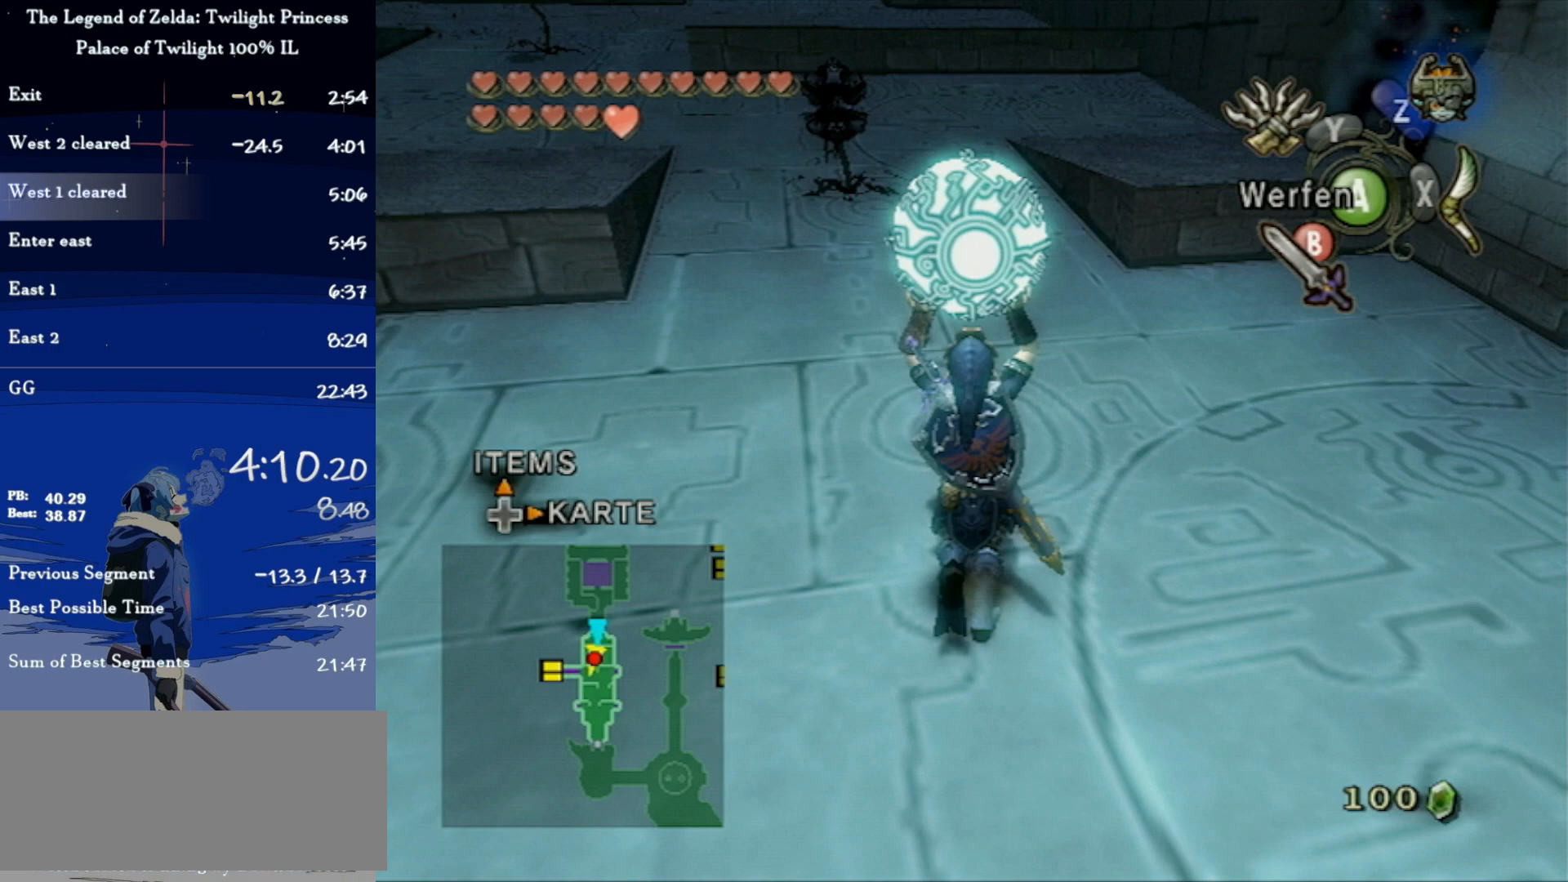
{"buttons": [], "left_stick": "up", "right_stick": "center", "events": []}
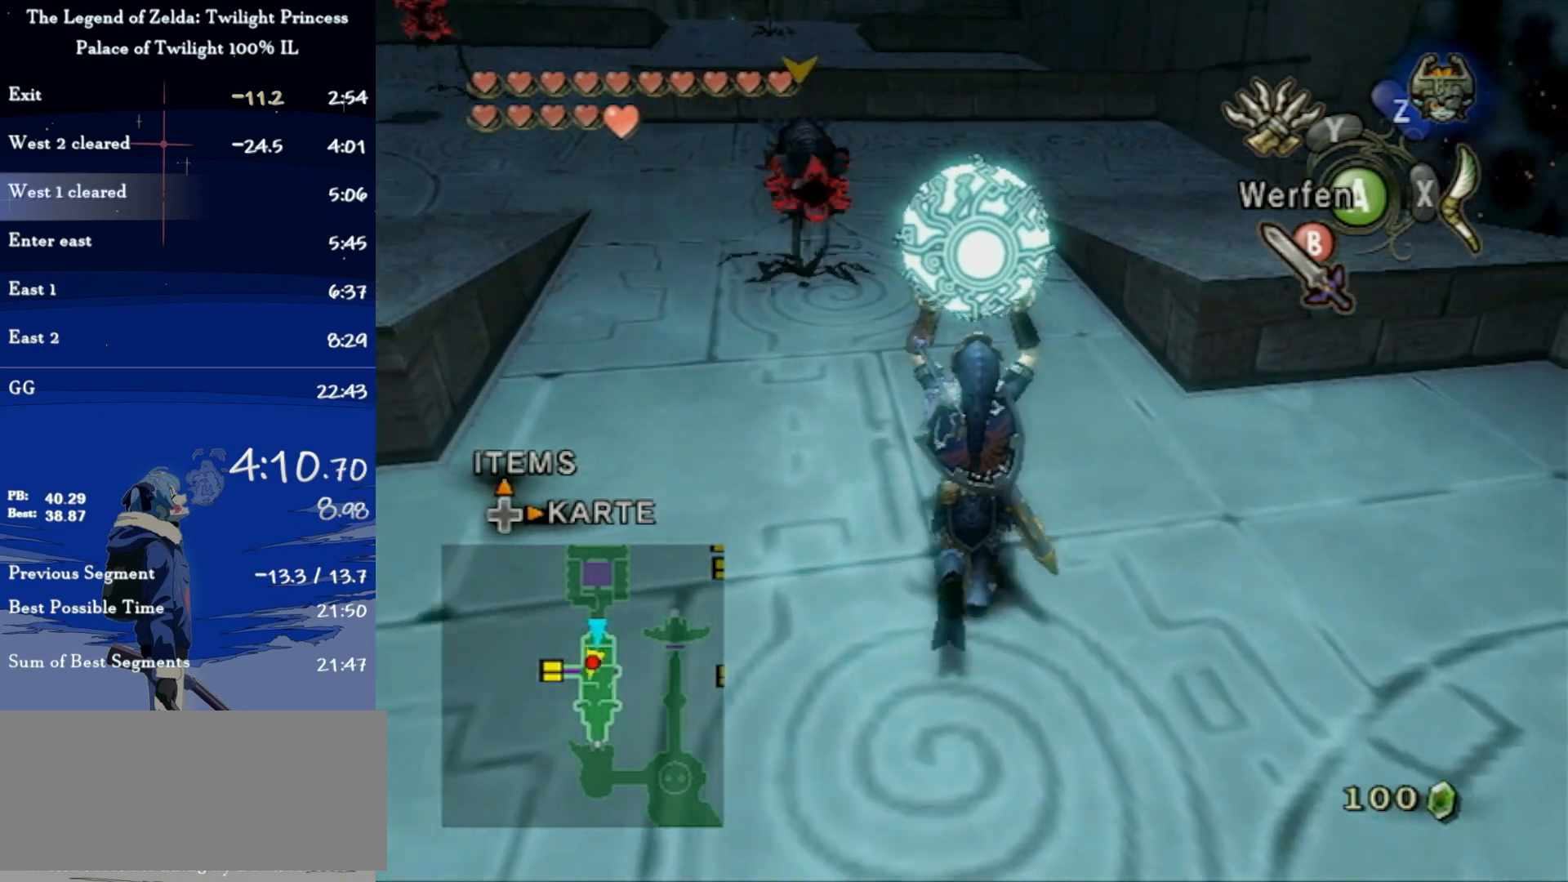
{"buttons": [], "left_stick": "up", "right_stick": "center", "events": []}
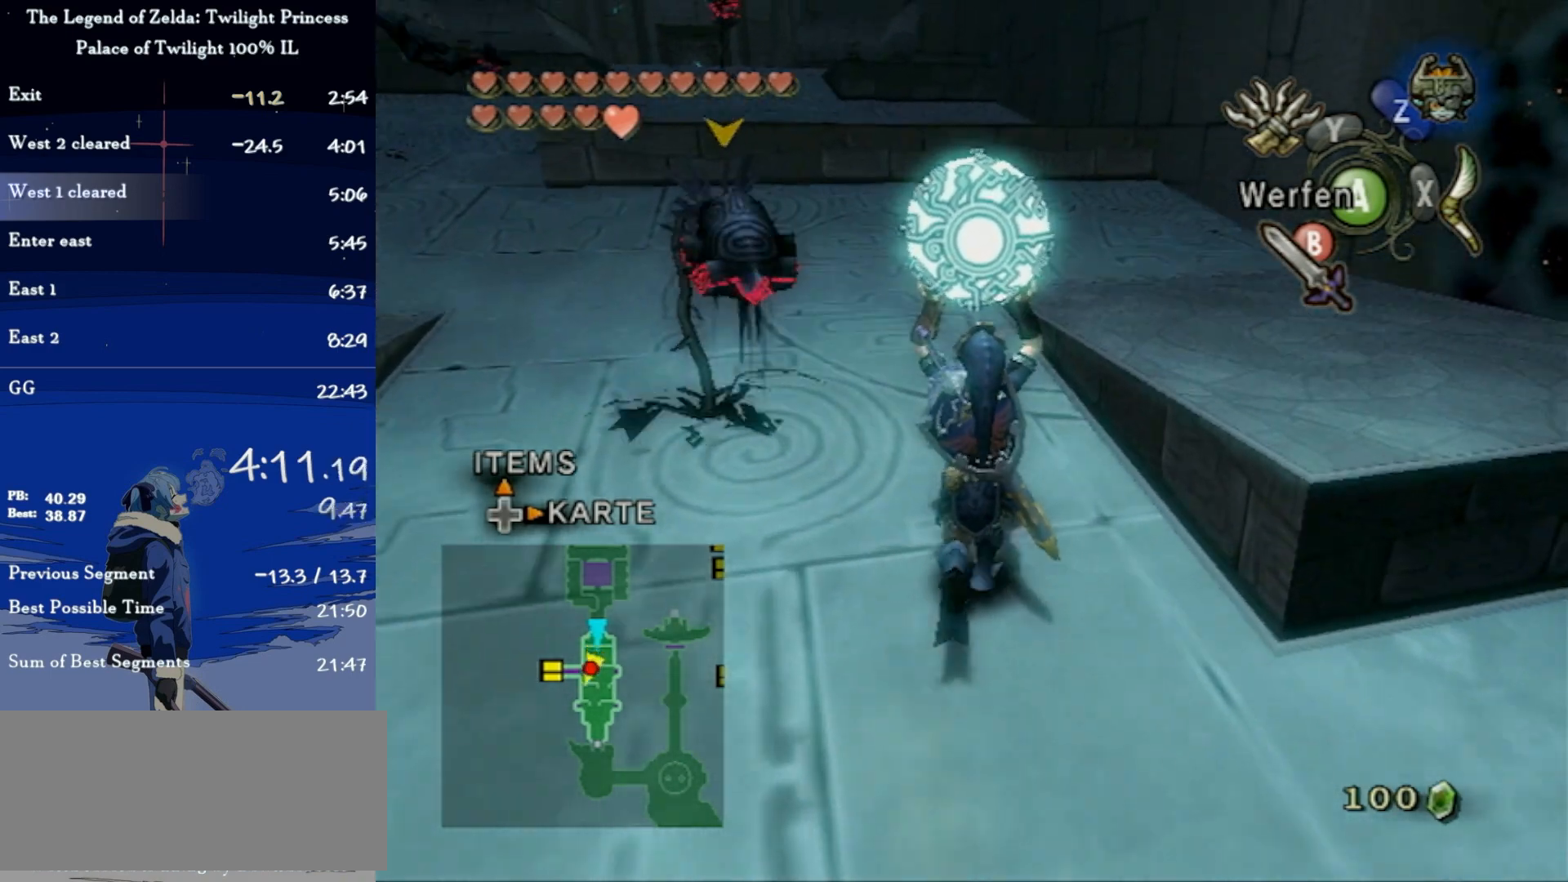
{"buttons": [], "left_stick": "up", "right_stick": "center", "events": []}